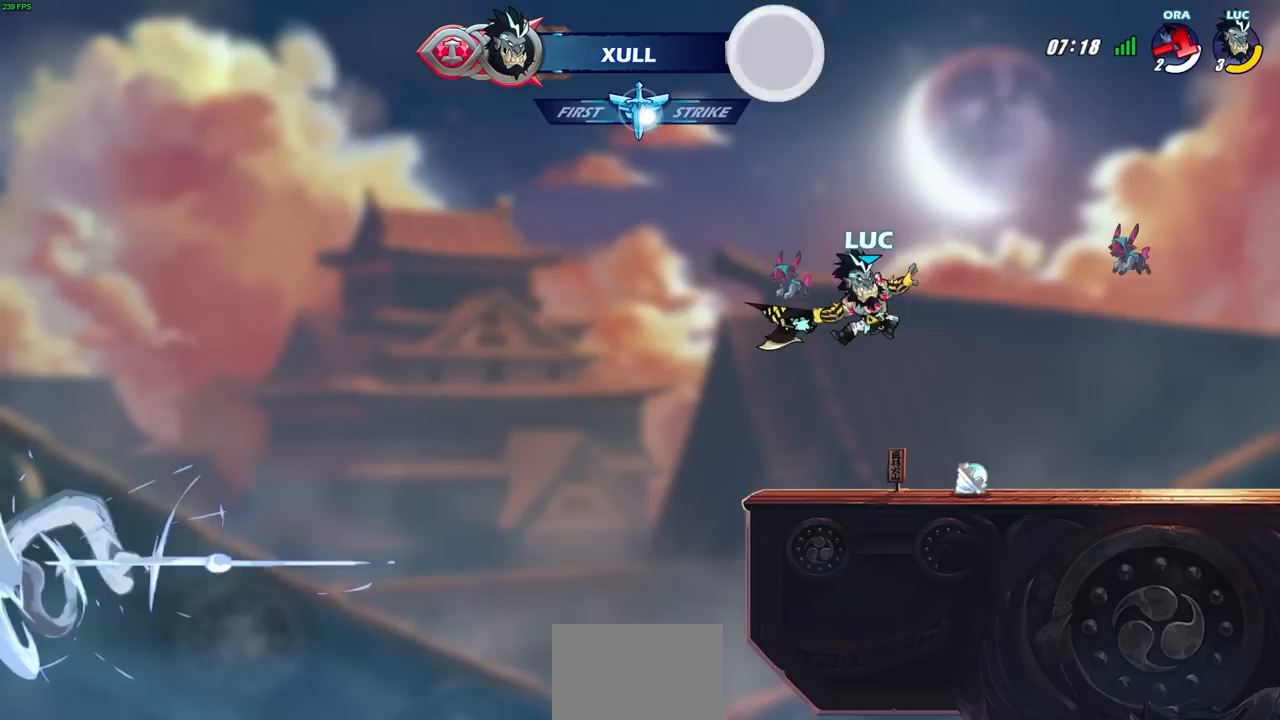
Gameplay with a controller (PlayStation layout); each line is a JSON object with the inputs held at the frame after it. "events" lists button and stick changes between this image and that frame as [ms after this image, input, new state], when the widget could be followed in between.
{"buttons": [], "left_stick": "center", "right_stick": "center", "events": [[50, "CIRCLE", "up"]]}
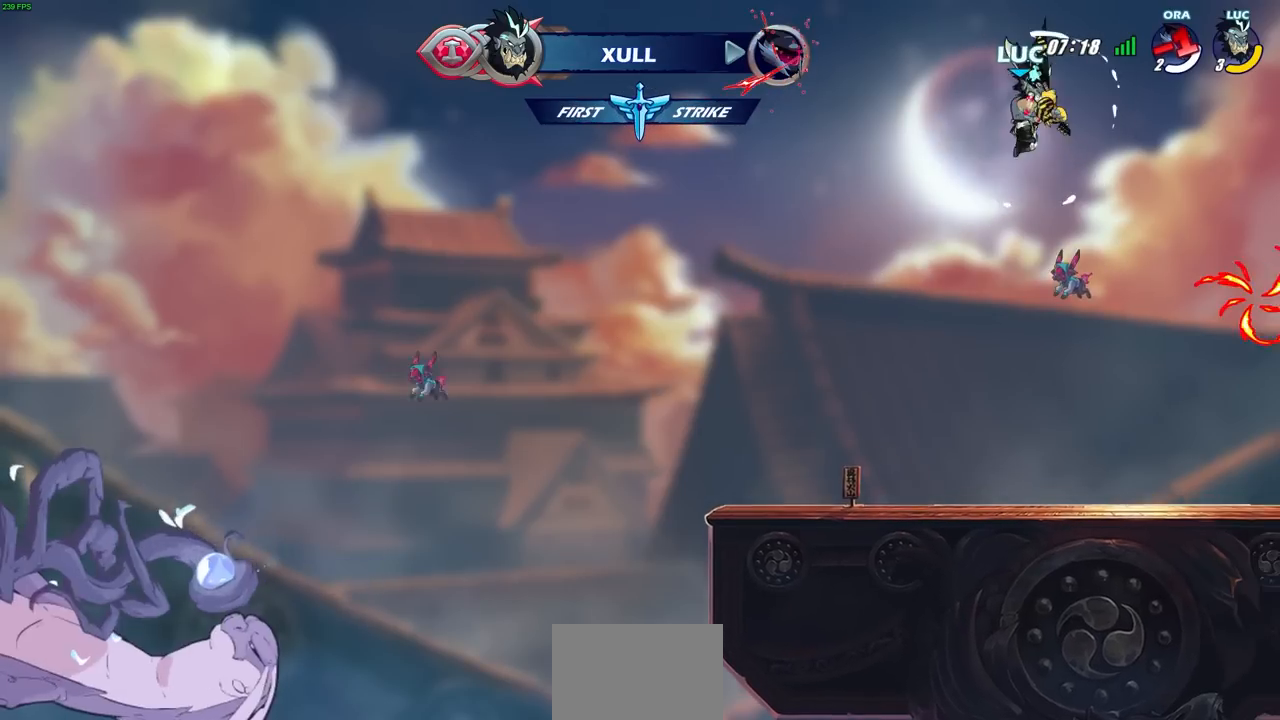
{"buttons": [], "left_stick": "right", "right_stick": "center", "events": [[200, "CROSS", "down"], [333, "CROSS", "up"], [467, "left_stick", "right"]]}
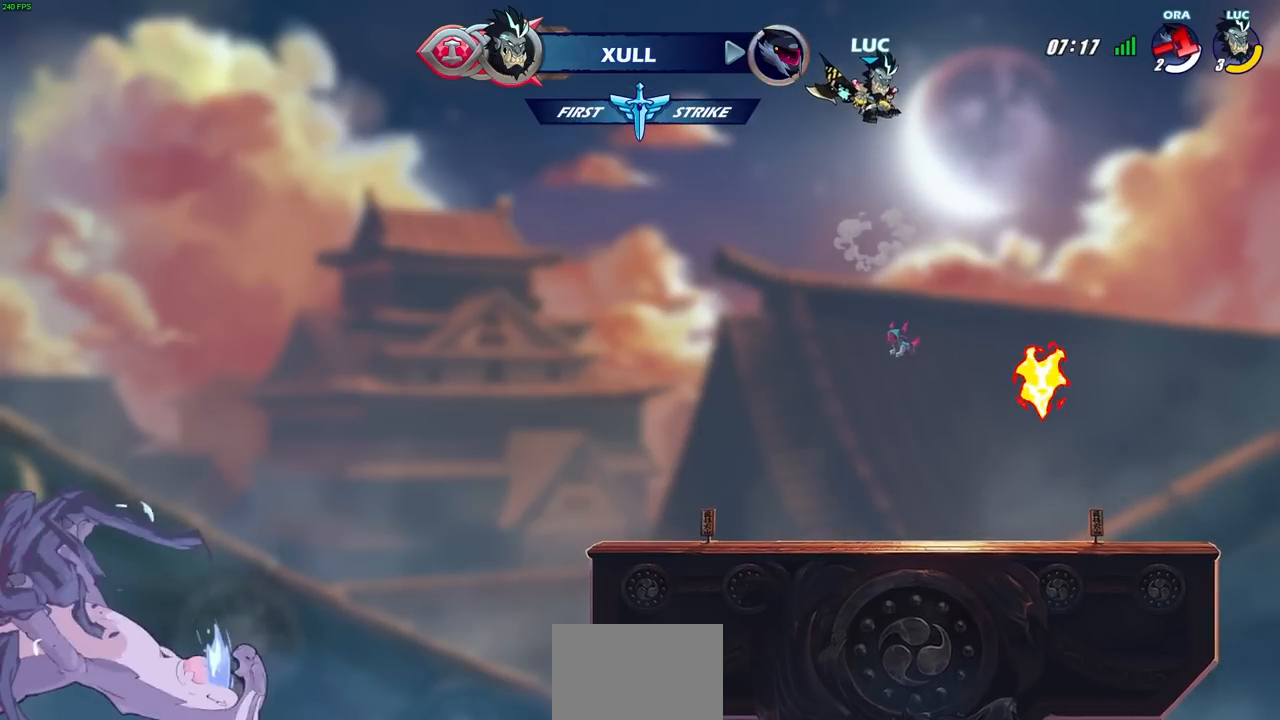
{"buttons": ["R1"], "left_stick": "left", "right_stick": "center", "events": [[100, "CROSS", "down"], [200, "CROSS", "up"], [367, "left_stick", "center"], [433, "R1", "down"], [467, "left_stick", "left"]]}
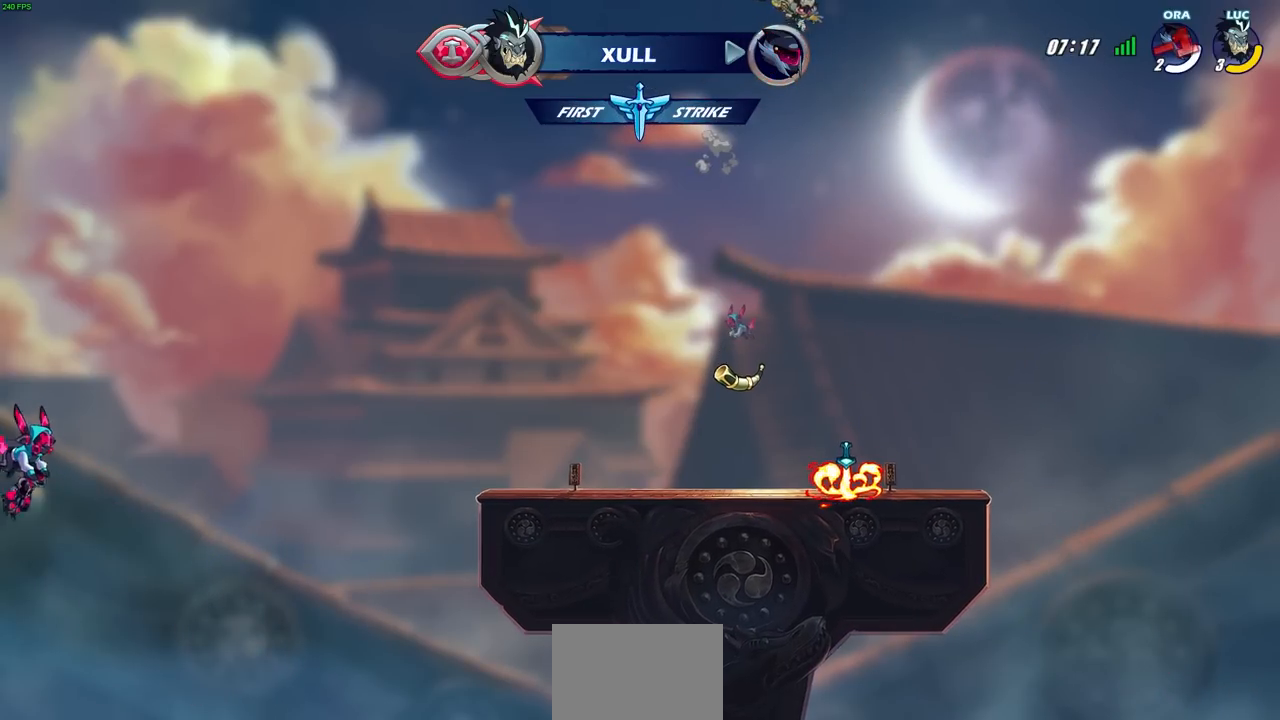
{"buttons": [], "left_stick": "center", "right_stick": "center", "events": [[217, "left_stick", "up"], [350, "R1", "up"], [483, "left_stick", "center"]]}
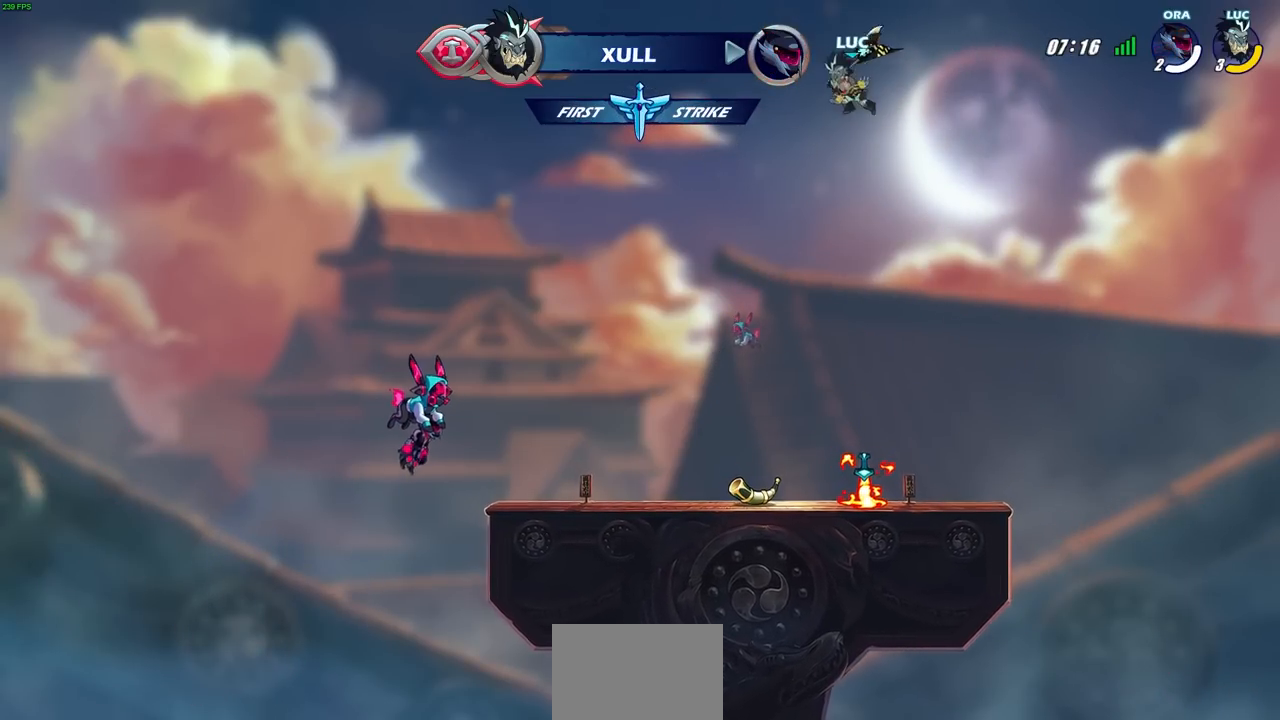
{"buttons": [], "left_stick": "left", "right_stick": "center", "events": [[250, "left_stick", "left"]]}
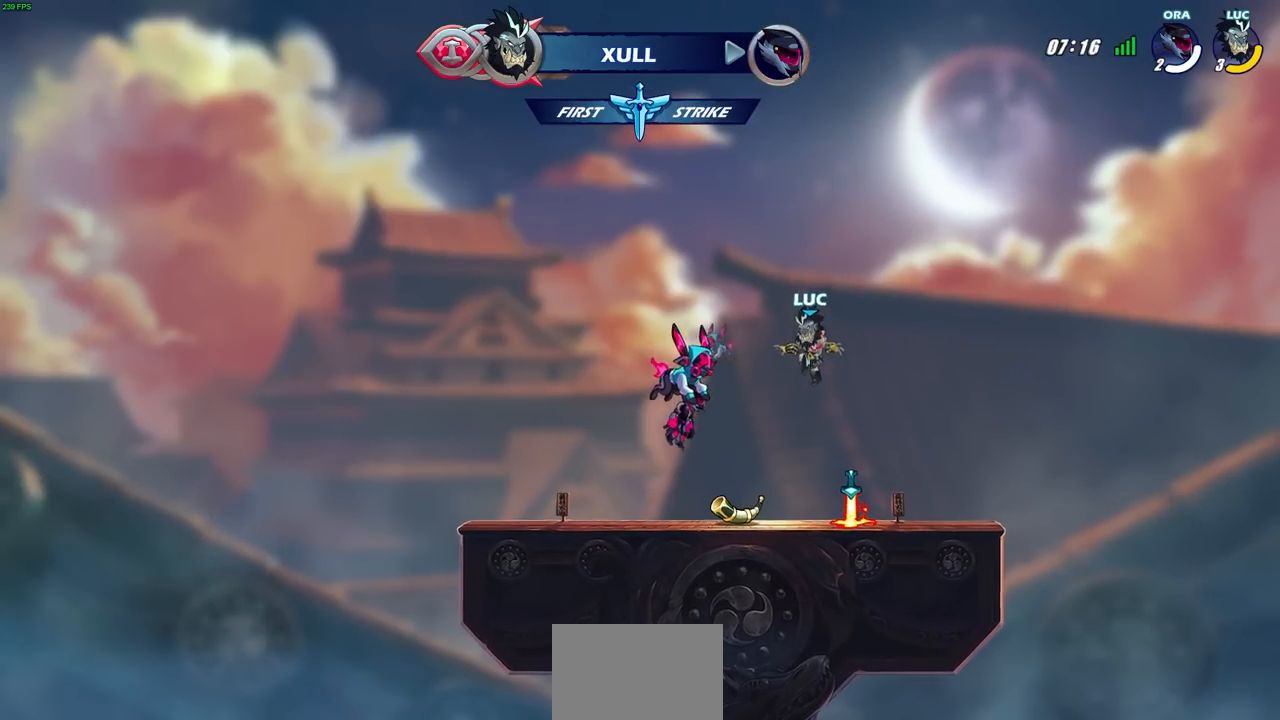
{"buttons": [], "left_stick": "center", "right_stick": "center", "events": [[217, "R1", "down"], [317, "left_stick", "up-right"], [333, "R1", "up"], [433, "left_stick", "center"]]}
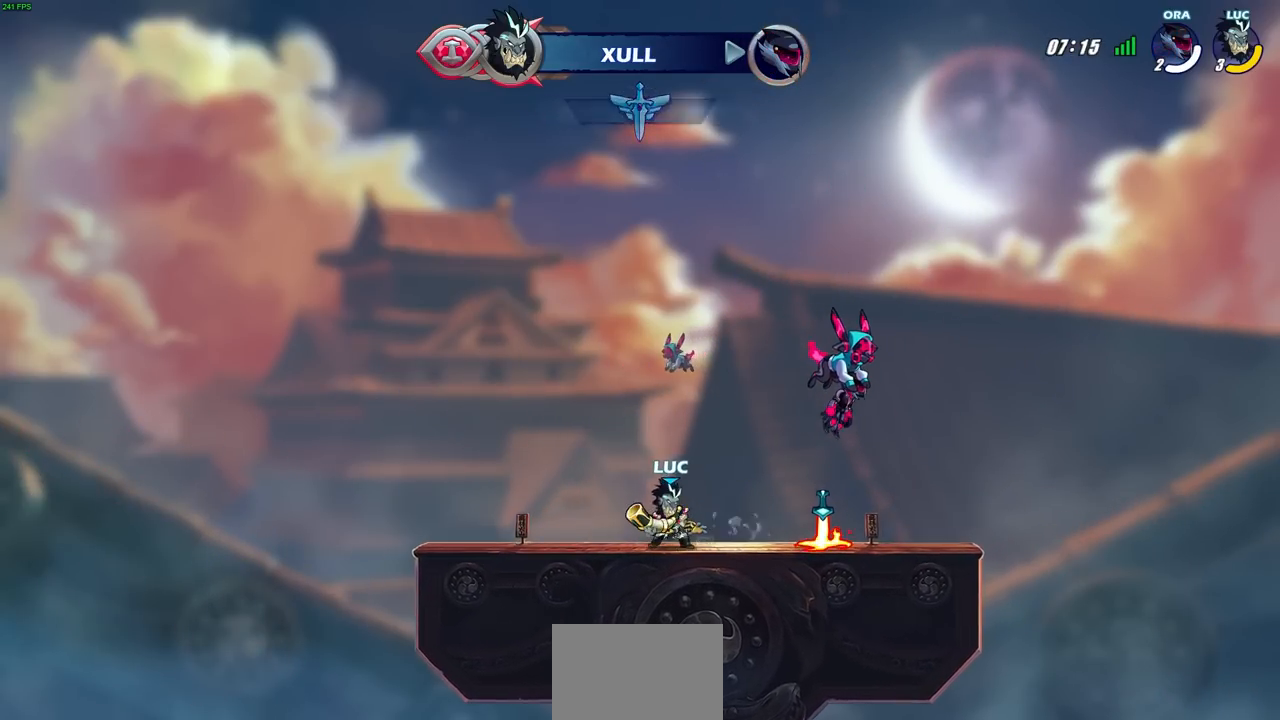
{"buttons": [], "left_stick": "center", "right_stick": "center", "events": [[17, "SQUARE", "down"], [233, "SQUARE", "up"]]}
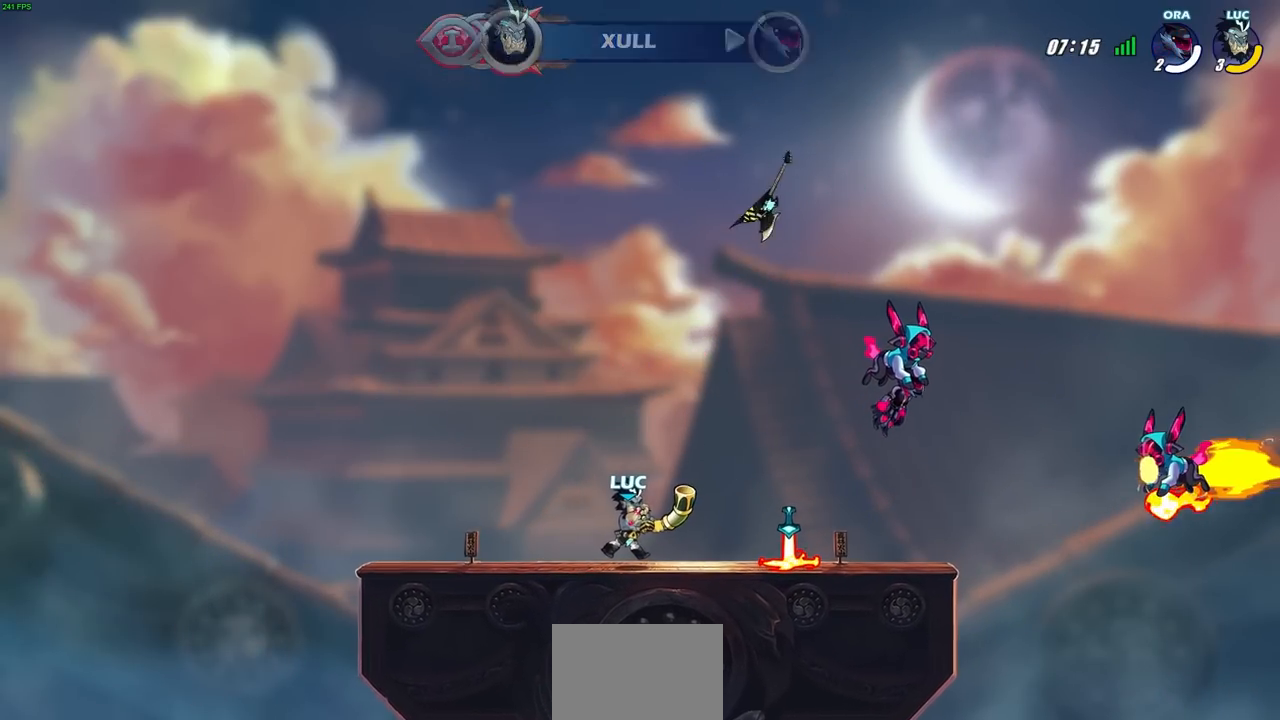
{"buttons": [], "left_stick": "center", "right_stick": "center", "events": []}
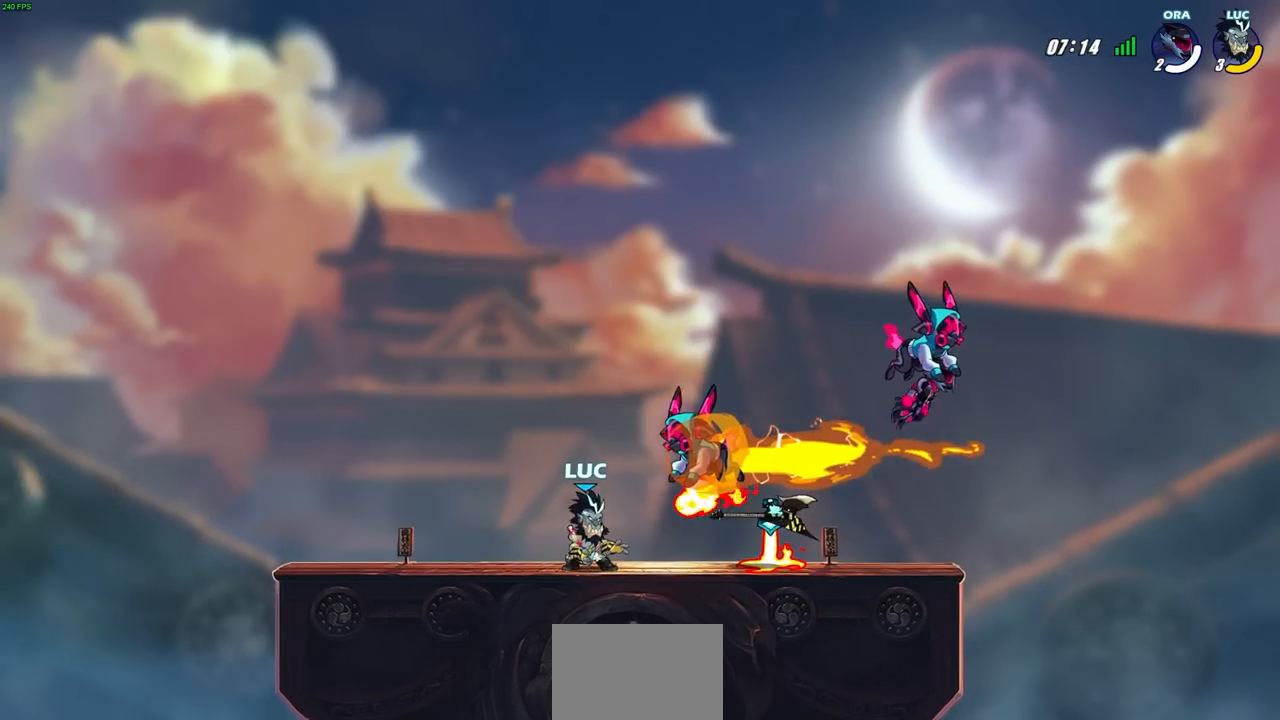
{"buttons": [], "left_stick": "left", "right_stick": "center", "events": [[33, "left_stick", "left"], [183, "R1", "down"], [267, "R1", "up"]]}
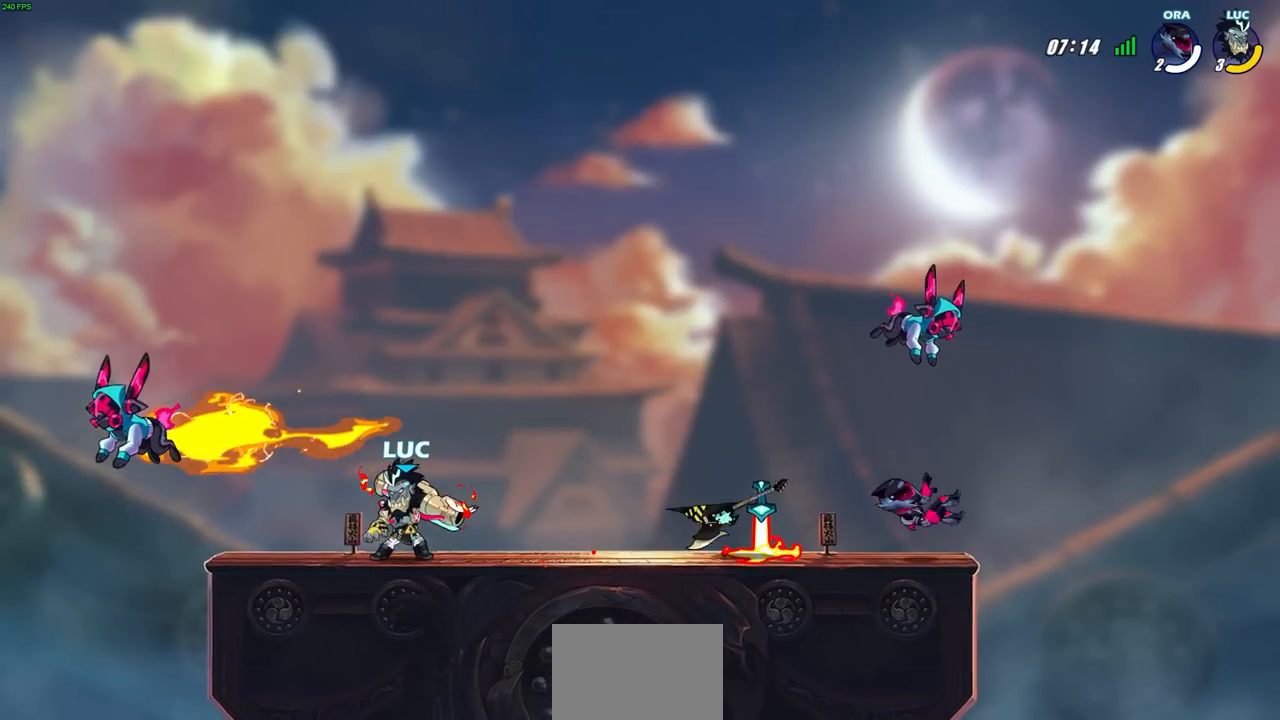
{"buttons": ["CIRCLE"], "left_stick": "down-left", "right_stick": "center", "events": [[17, "left_stick", "up-right"], [67, "left_stick", "right"], [133, "R2", "down"], [317, "CIRCLE", "down"], [317, "left_stick", "down"], [333, "R2", "up"], [450, "left_stick", "down-left"]]}
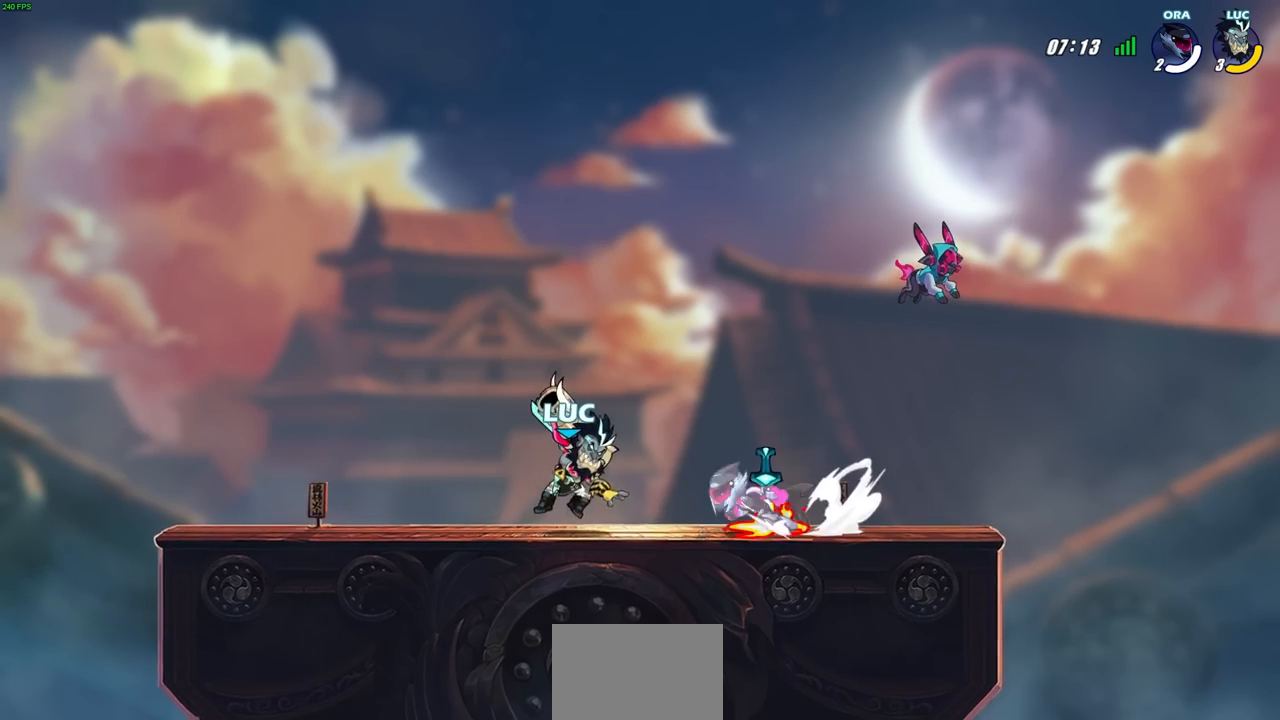
{"buttons": [], "left_stick": "center", "right_stick": "center", "events": [[167, "CIRCLE", "up"], [250, "left_stick", "center"]]}
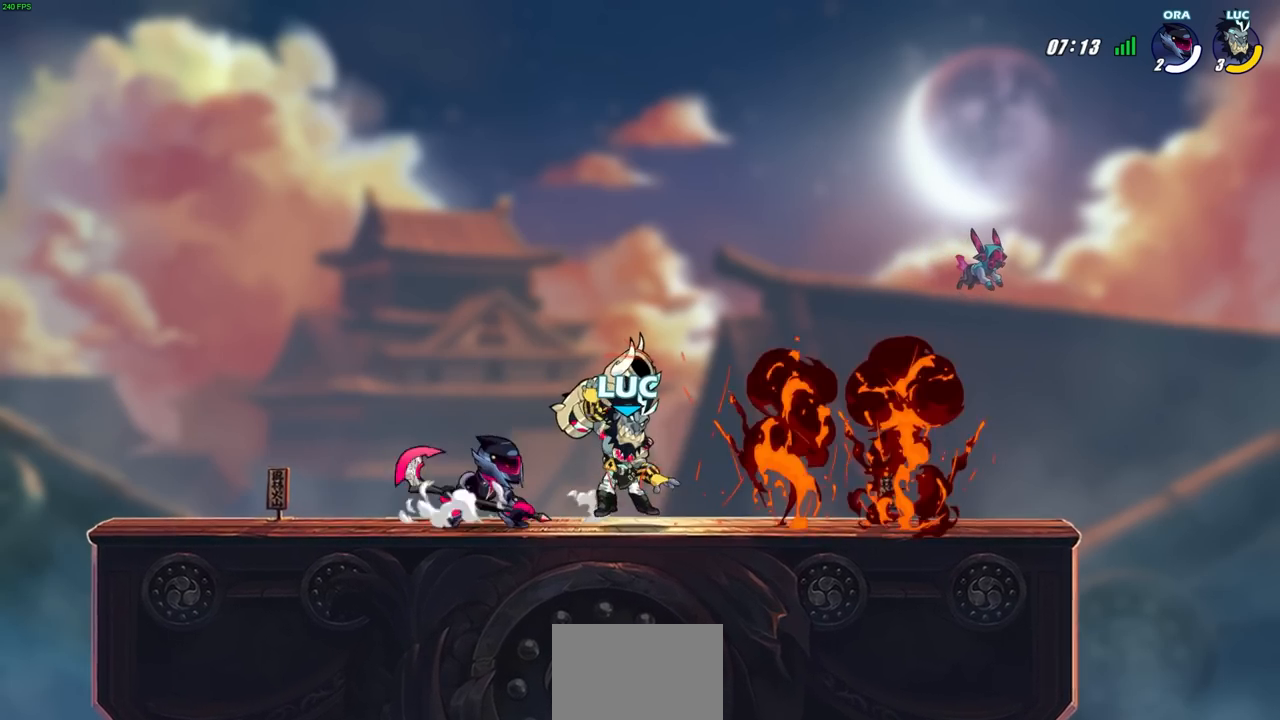
{"buttons": ["R2"], "left_stick": "up-right", "right_stick": "center", "events": [[100, "left_stick", "up-left"], [367, "left_stick", "up-right"], [433, "R2", "down"]]}
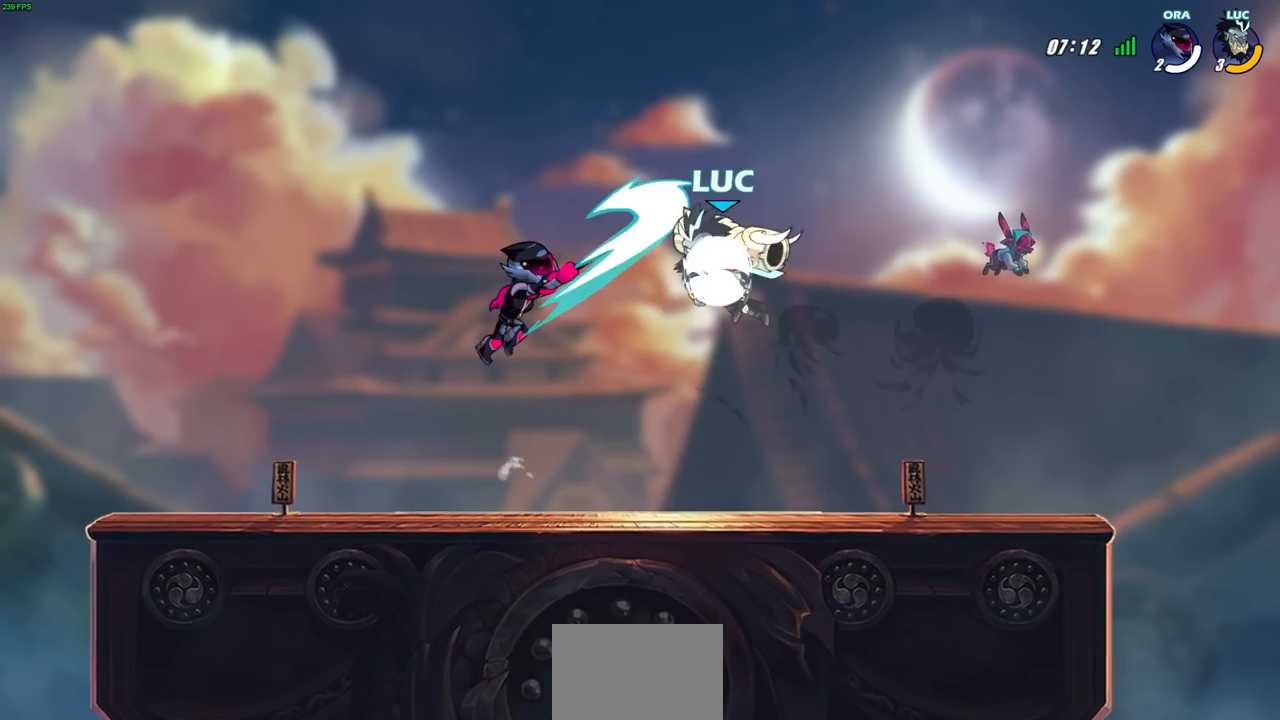
{"buttons": [], "left_stick": "center", "right_stick": "center", "events": [[133, "left_stick", "left"], [150, "R2", "up"], [167, "SQUARE", "down"], [283, "SQUARE", "up"], [400, "left_stick", "center"]]}
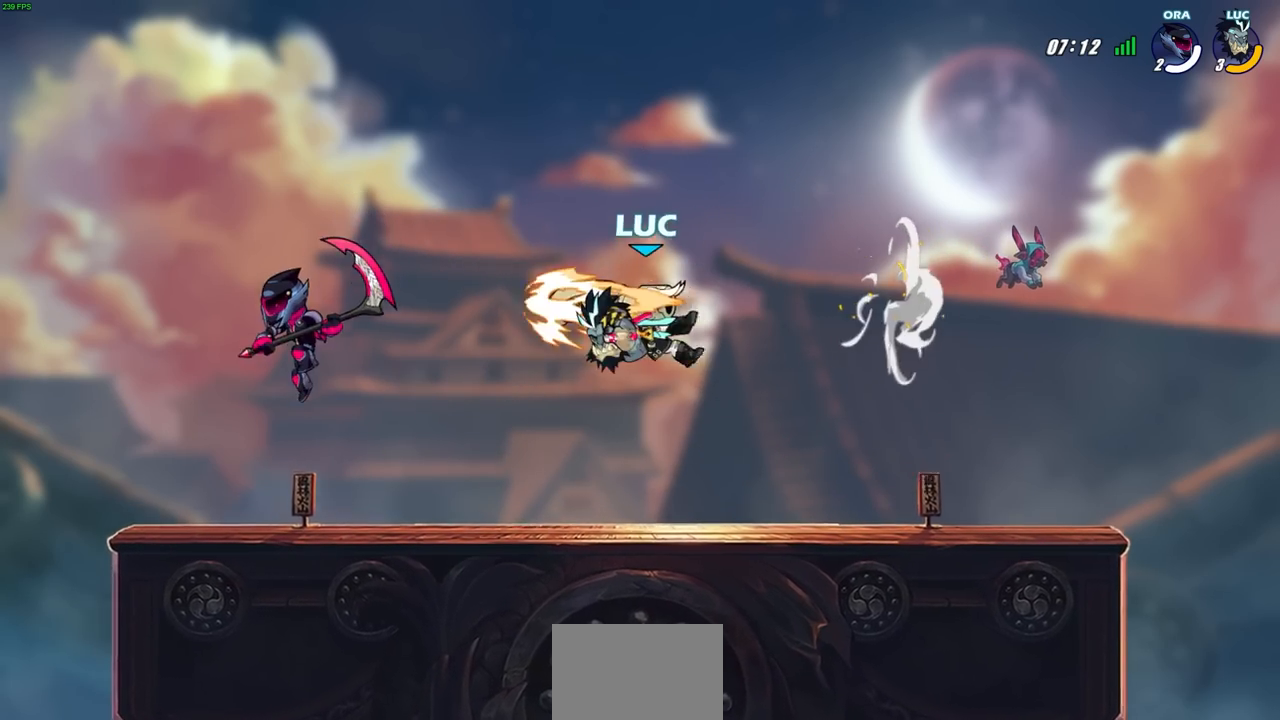
{"buttons": ["CROSS", "R2"], "left_stick": "up-right", "right_stick": "center", "events": [[150, "left_stick", "up"], [217, "left_stick", "up-left"], [267, "CROSS", "down"], [300, "R2", "down"], [433, "left_stick", "up-right"]]}
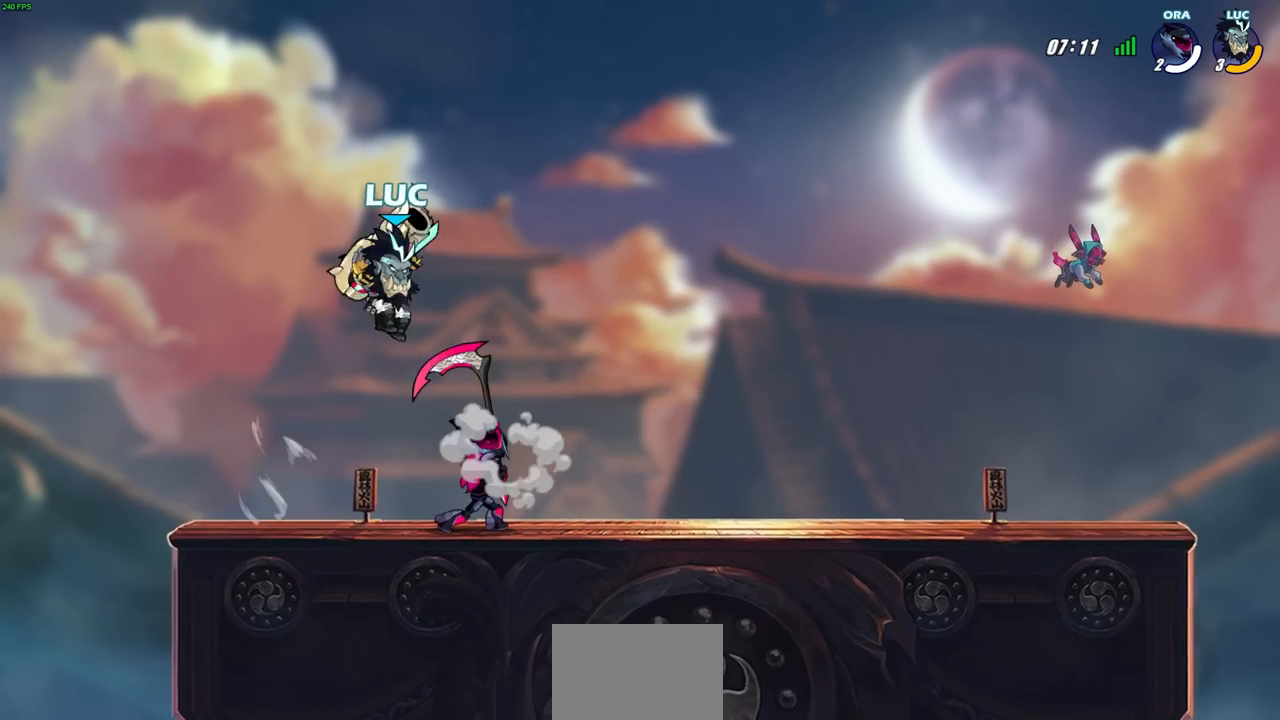
{"buttons": [], "left_stick": "center", "right_stick": "center", "events": [[50, "CROSS", "up"], [50, "R2", "up"], [83, "left_stick", "down"], [200, "SQUARE", "down"], [283, "SQUARE", "up"], [333, "left_stick", "center"]]}
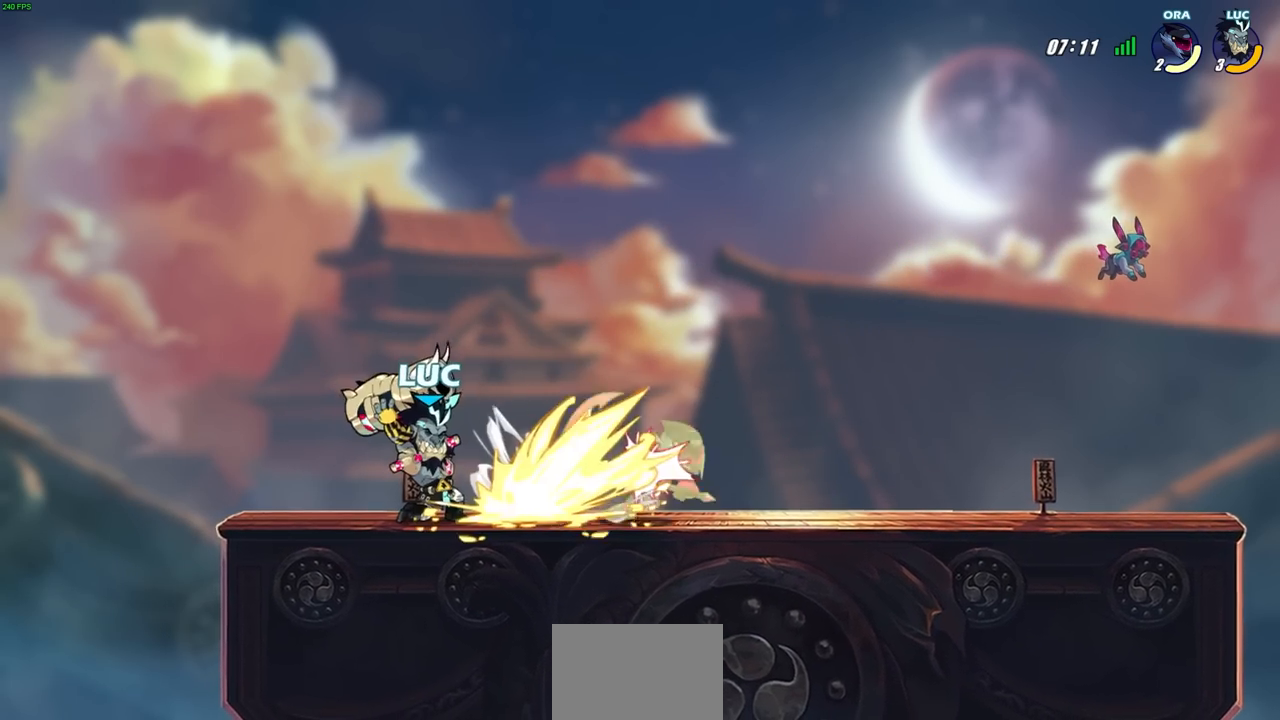
{"buttons": [], "left_stick": "down", "right_stick": "center", "events": [[500, "left_stick", "down"]]}
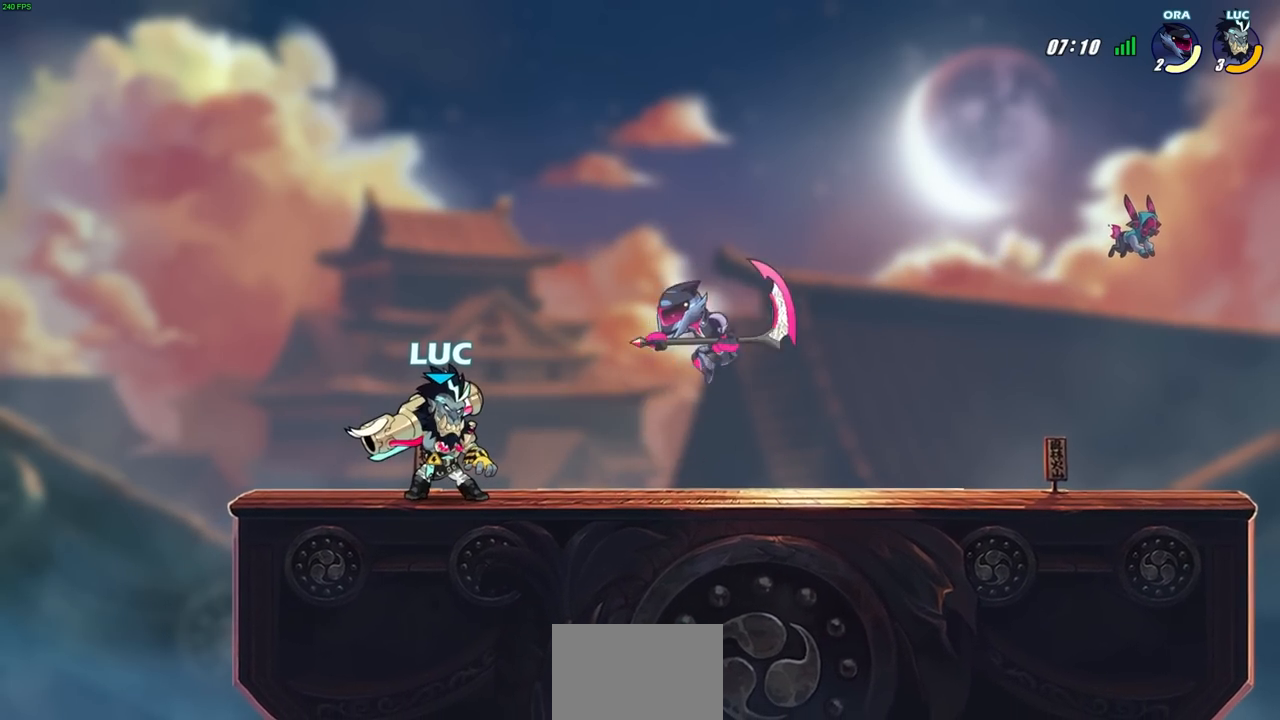
{"buttons": [], "left_stick": "center", "right_stick": "center", "events": [[300, "SQUARE", "down"], [317, "left_stick", "center"], [350, "SQUARE", "up"]]}
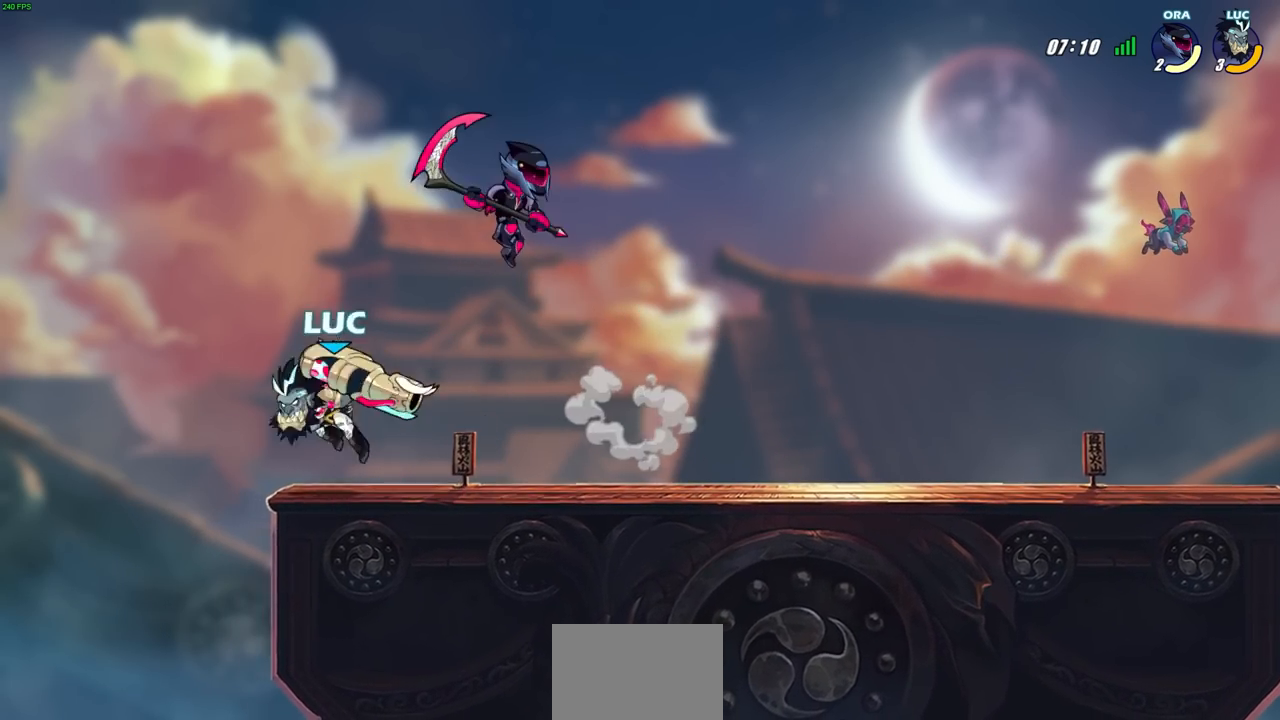
{"buttons": ["CROSS", "SQUARE"], "left_stick": "right", "right_stick": "left", "events": [[450, "CROSS", "down"], [467, "left_stick", "right"], [500, "SQUARE", "down"], [500, "right_stick", "left"]]}
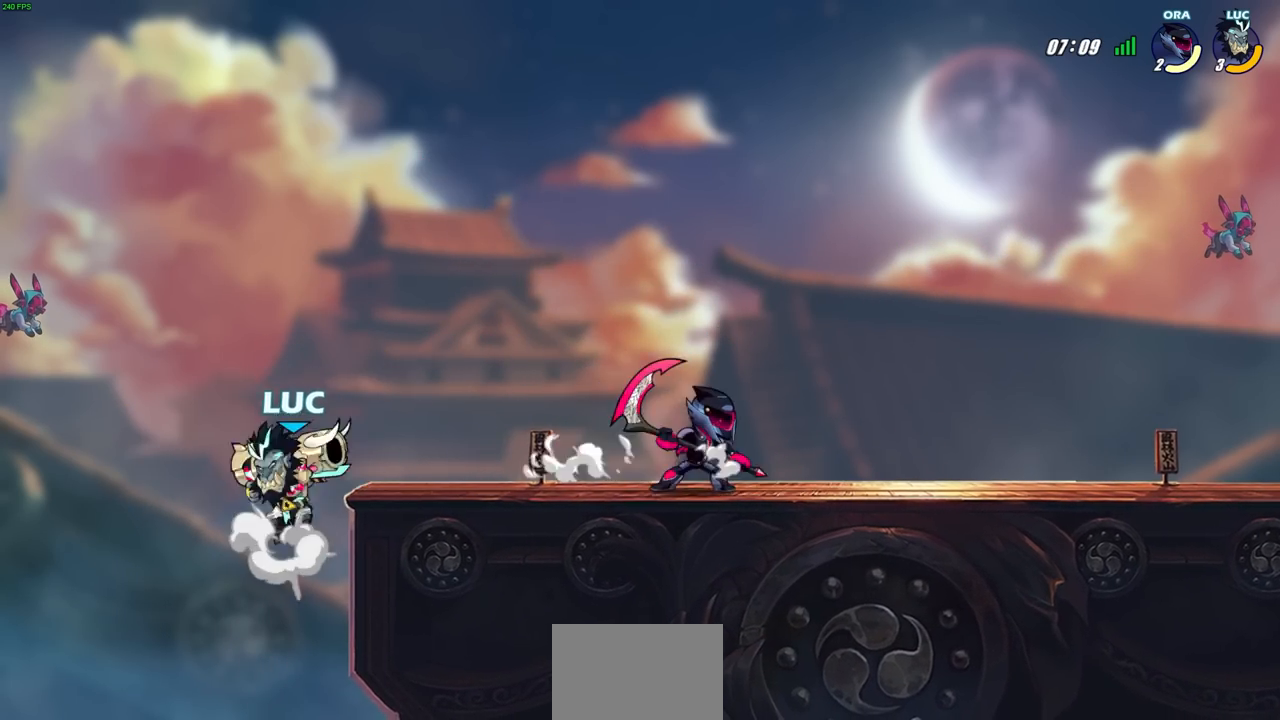
{"buttons": [], "left_stick": "center", "right_stick": "center", "events": [[33, "CROSS", "up"], [83, "SQUARE", "up"], [83, "right_stick", "center"], [100, "left_stick", "center"]]}
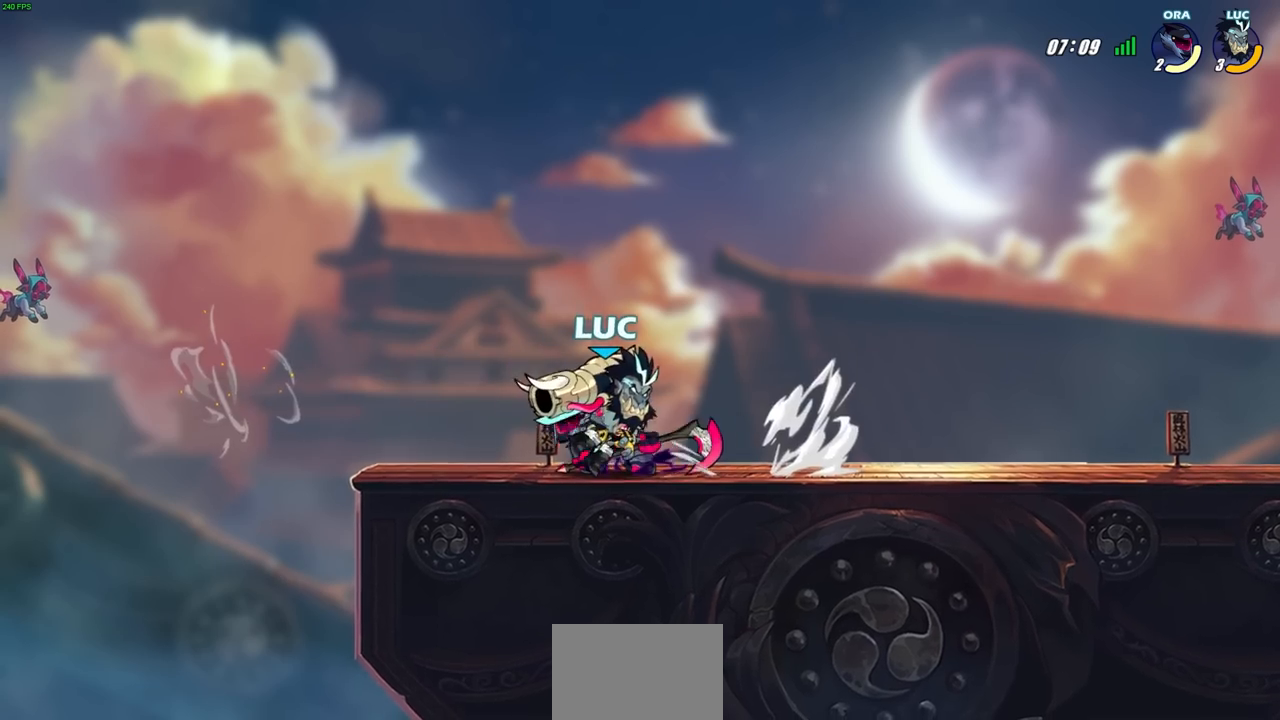
{"buttons": [], "left_stick": "center", "right_stick": "center", "events": [[67, "SQUARE", "down"], [150, "SQUARE", "up"], [150, "left_stick", "up-left"], [300, "left_stick", "center"]]}
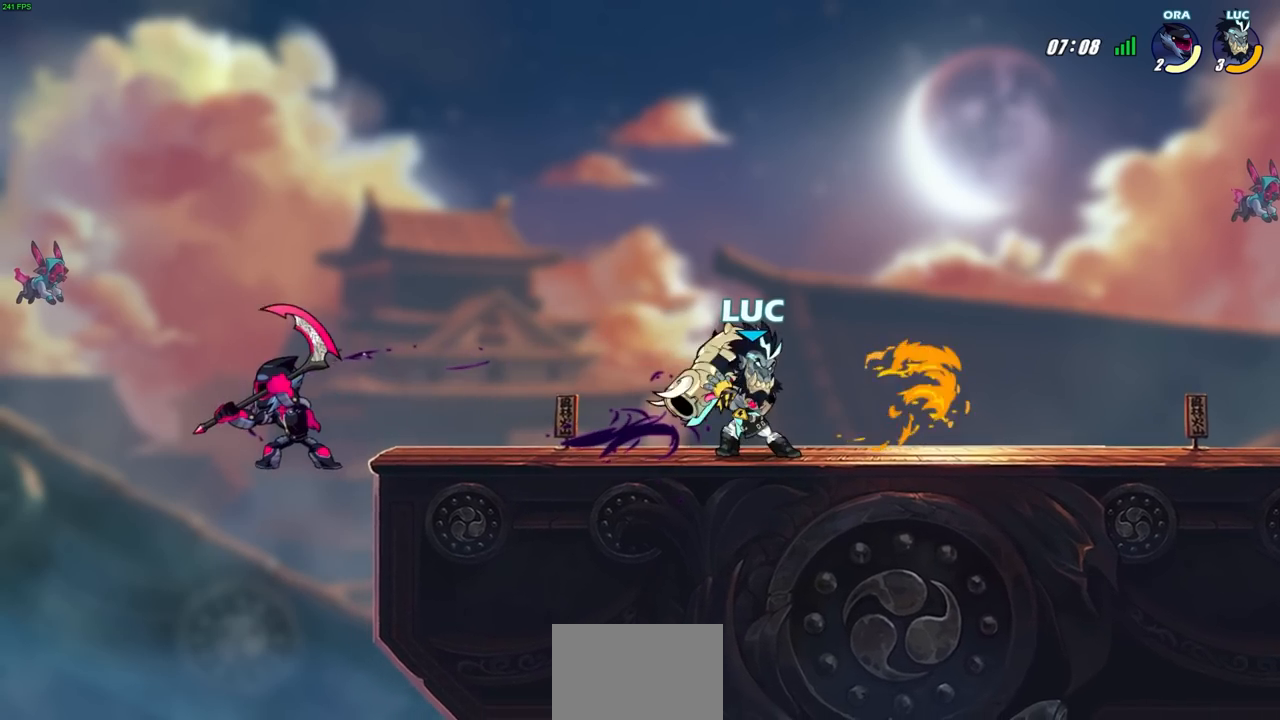
{"buttons": [], "left_stick": "center", "right_stick": "center", "events": [[167, "left_stick", "left"], [267, "R2", "down"], [300, "SQUARE", "down"], [417, "SQUARE", "up"], [433, "R2", "up"], [433, "left_stick", "center"]]}
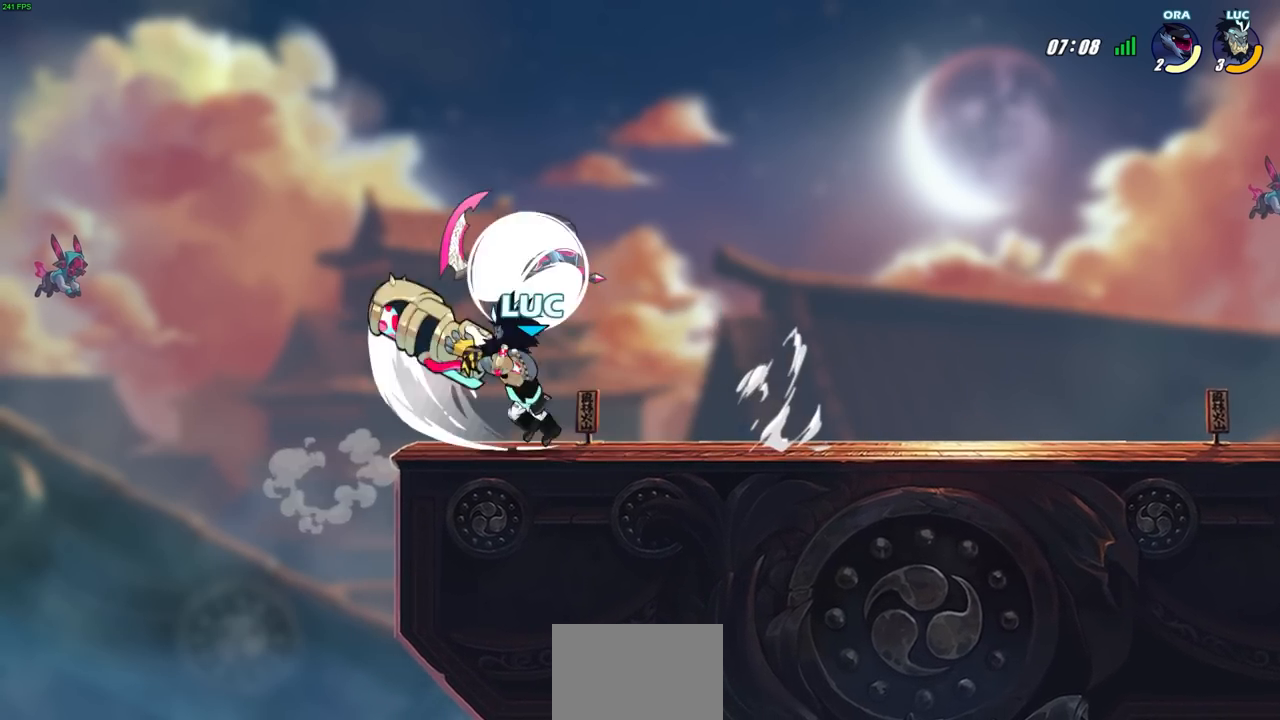
{"buttons": ["CROSS"], "left_stick": "right", "right_stick": "center", "events": [[400, "CROSS", "down"], [400, "left_stick", "right"]]}
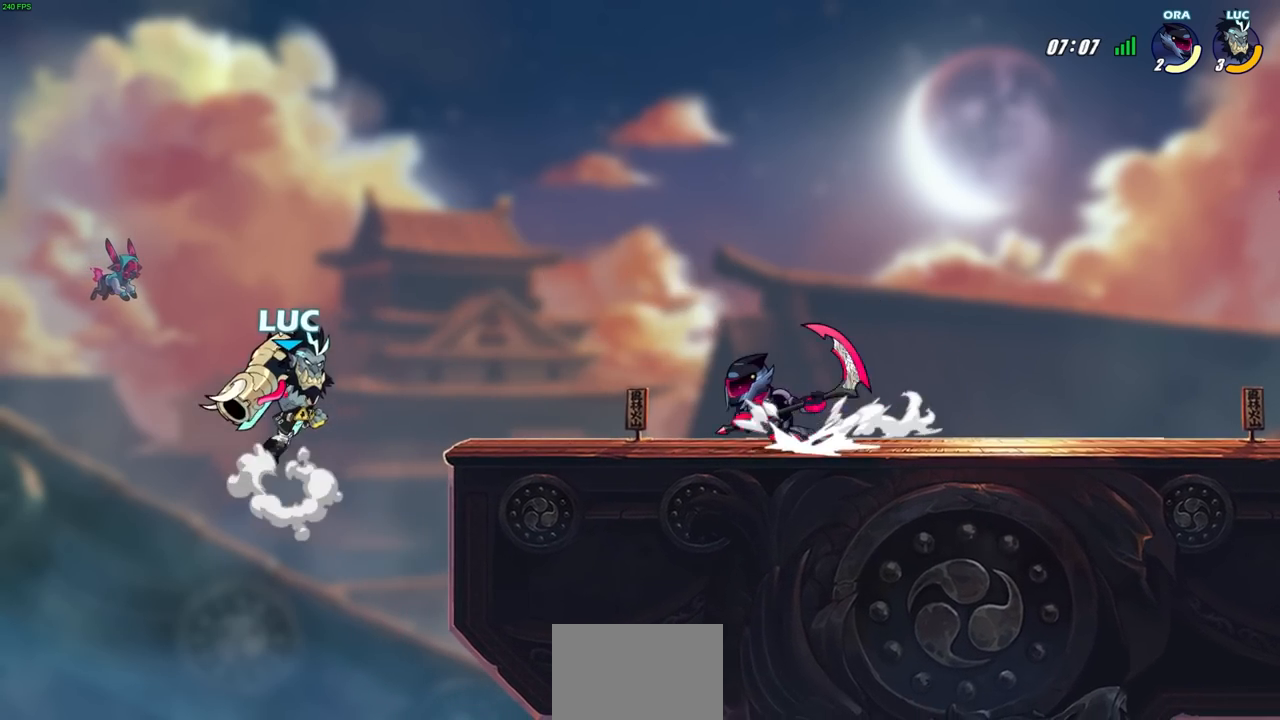
{"buttons": [], "left_stick": "center", "right_stick": "center", "events": [[33, "CROSS", "up"], [67, "left_stick", "center"], [167, "R2", "down"], [167, "left_stick", "down"], [183, "SQUARE", "down"], [300, "SQUARE", "up"], [317, "R2", "up"], [317, "left_stick", "center"]]}
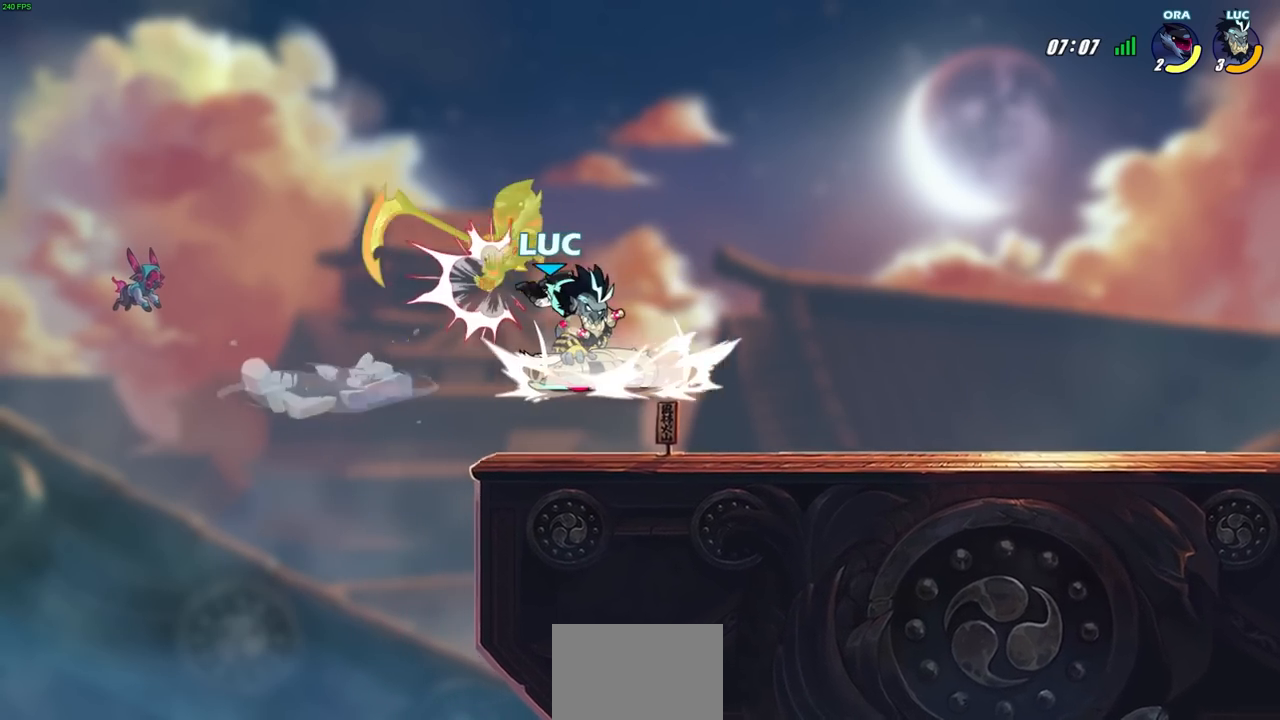
{"buttons": [], "left_stick": "left", "right_stick": "center", "events": [[167, "CROSS", "down"], [167, "left_stick", "down"], [200, "SQUARE", "down"], [233, "CROSS", "up"], [250, "SQUARE", "up"], [283, "left_stick", "center"], [417, "left_stick", "left"]]}
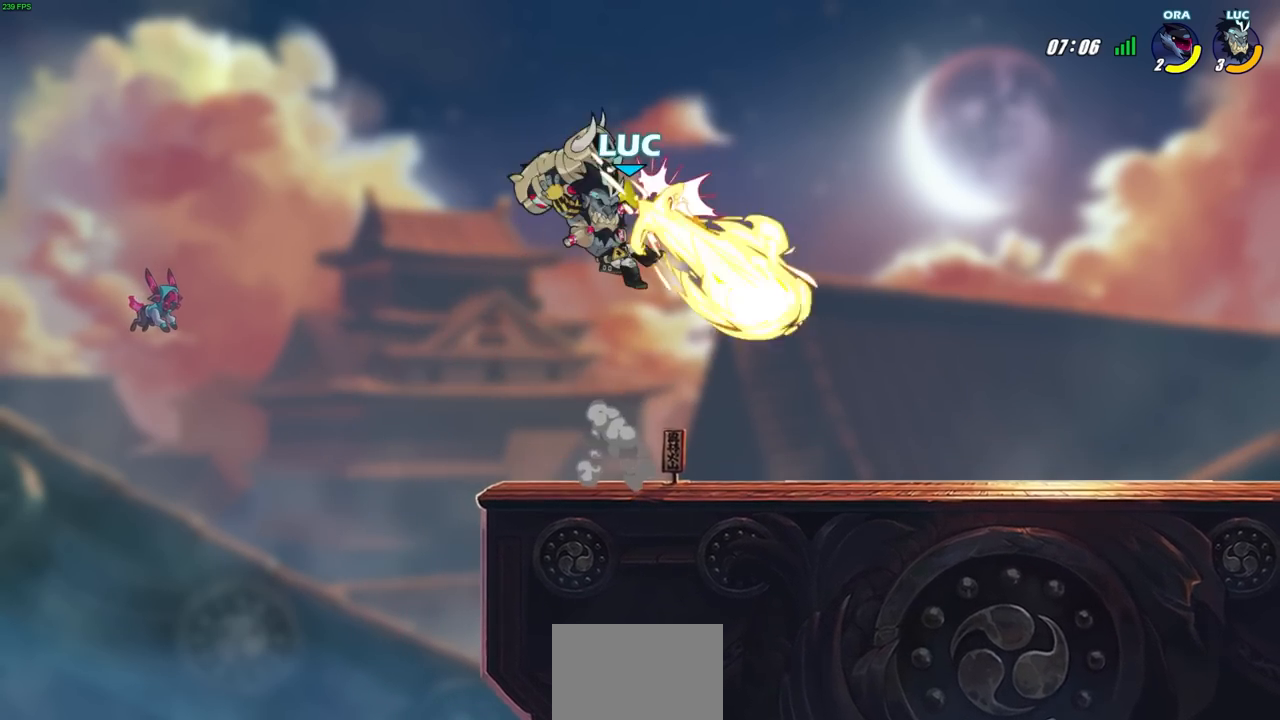
{"buttons": [], "left_stick": "center", "right_stick": "center", "events": [[117, "left_stick", "up-right"], [167, "left_stick", "right"], [200, "SQUARE", "down"], [317, "SQUARE", "up"], [450, "left_stick", "center"]]}
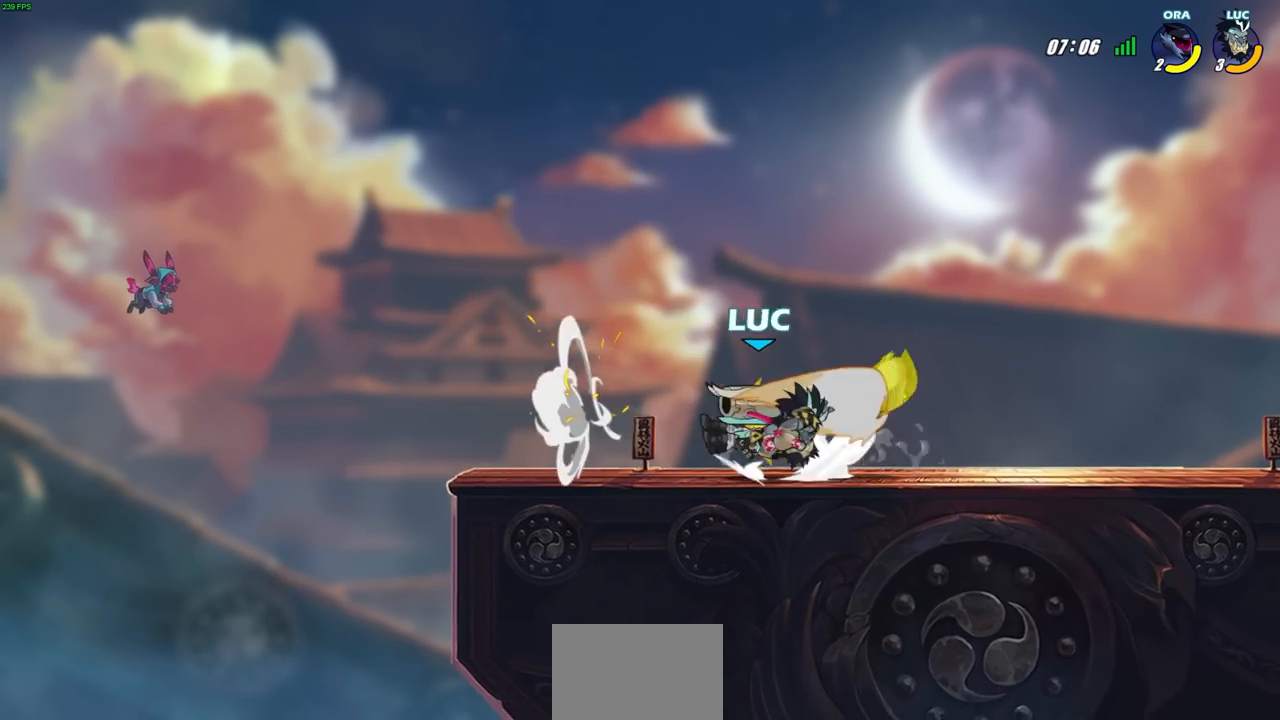
{"buttons": [], "left_stick": "center", "right_stick": "center", "events": [[167, "left_stick", "right"], [200, "SQUARE", "down"], [267, "left_stick", "center"], [283, "SQUARE", "up"]]}
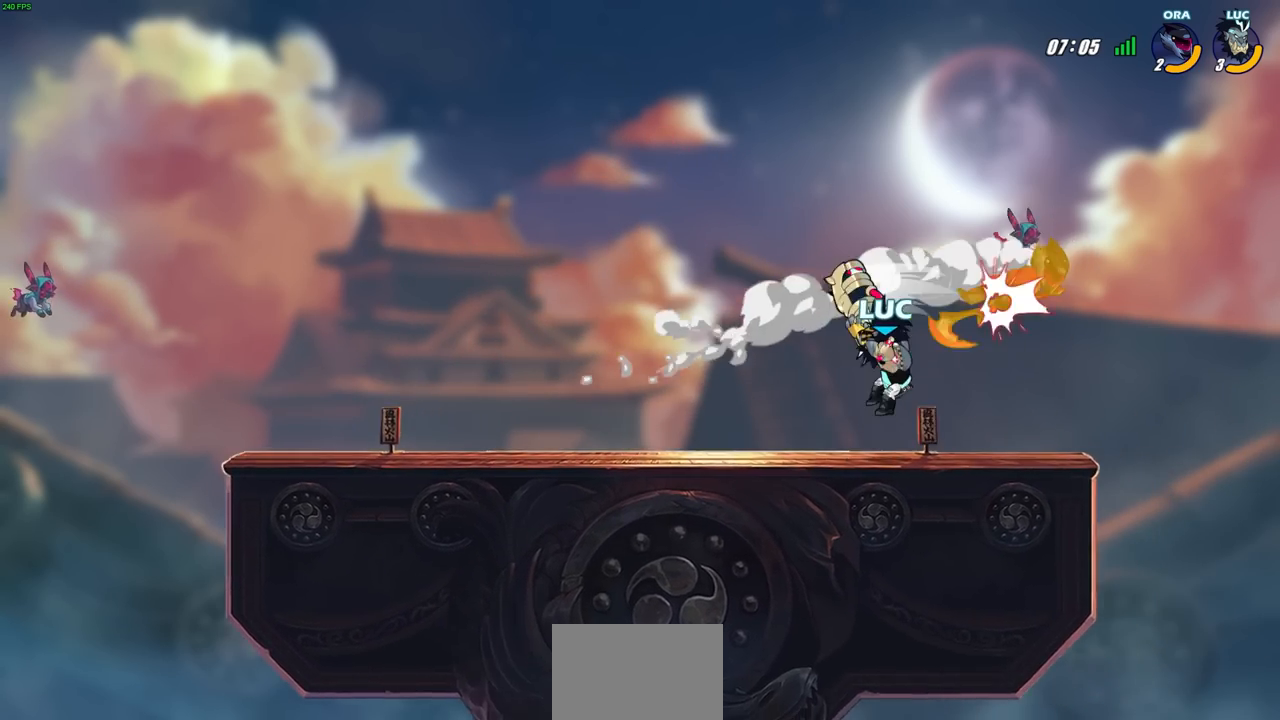
{"buttons": [], "left_stick": "center", "right_stick": "center", "events": [[200, "CROSS", "down"], [217, "SQUARE", "down"], [217, "left_stick", "right"], [250, "CROSS", "up"], [283, "SQUARE", "up"], [300, "left_stick", "center"]]}
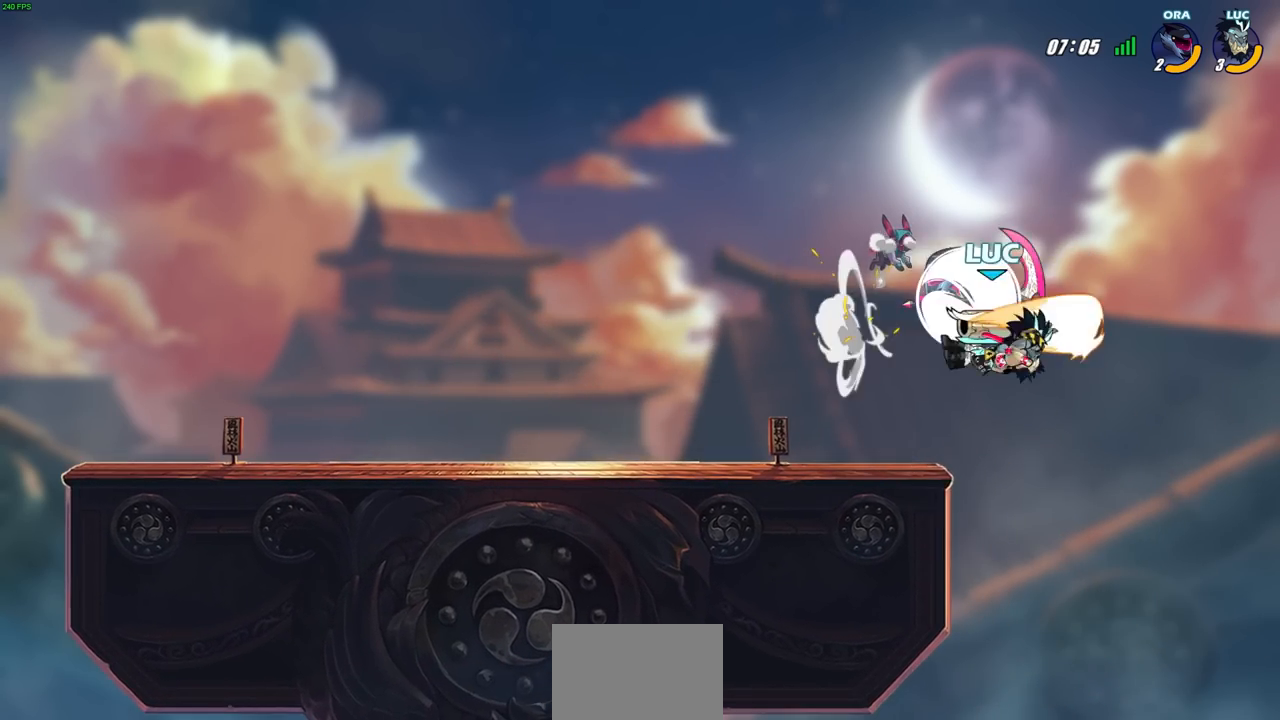
{"buttons": [], "left_stick": "center", "right_stick": "center", "events": [[183, "left_stick", "up-left"], [250, "CIRCLE", "down"], [350, "CIRCLE", "up"], [350, "left_stick", "center"]]}
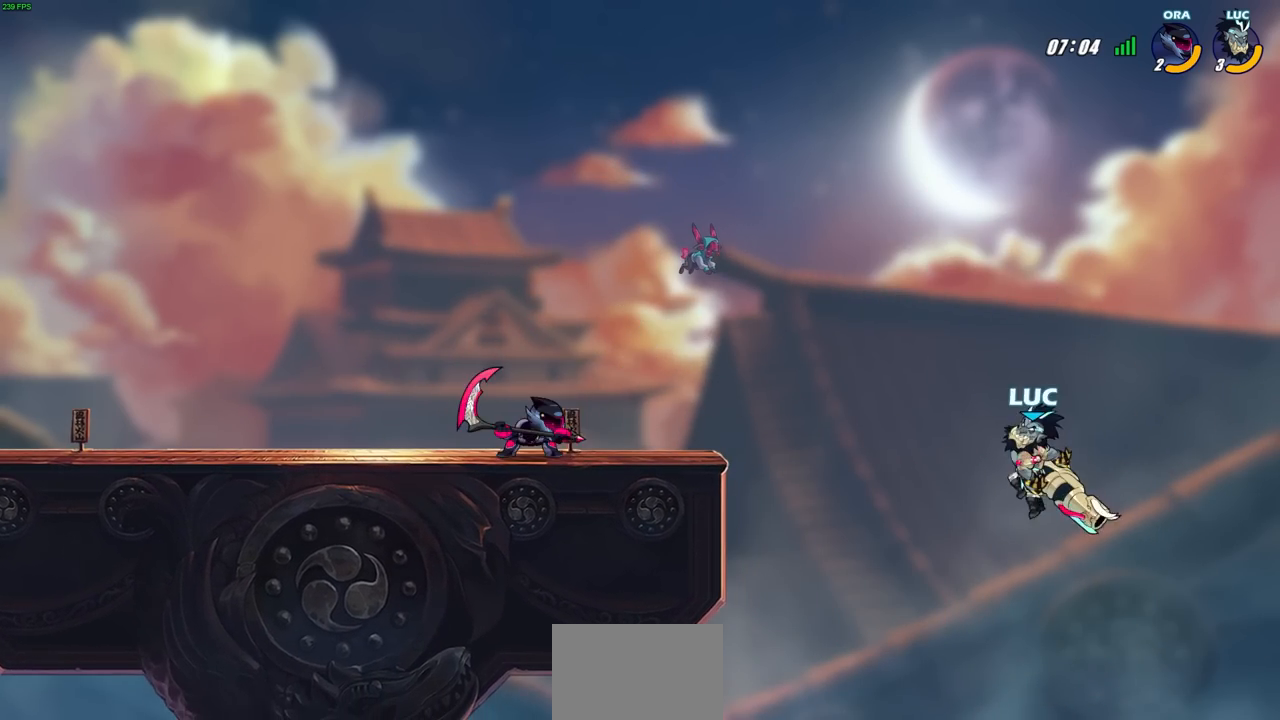
{"buttons": ["CROSS"], "left_stick": "up-right", "right_stick": "center", "events": [[167, "left_stick", "right"], [467, "CROSS", "down"], [467, "left_stick", "up-right"]]}